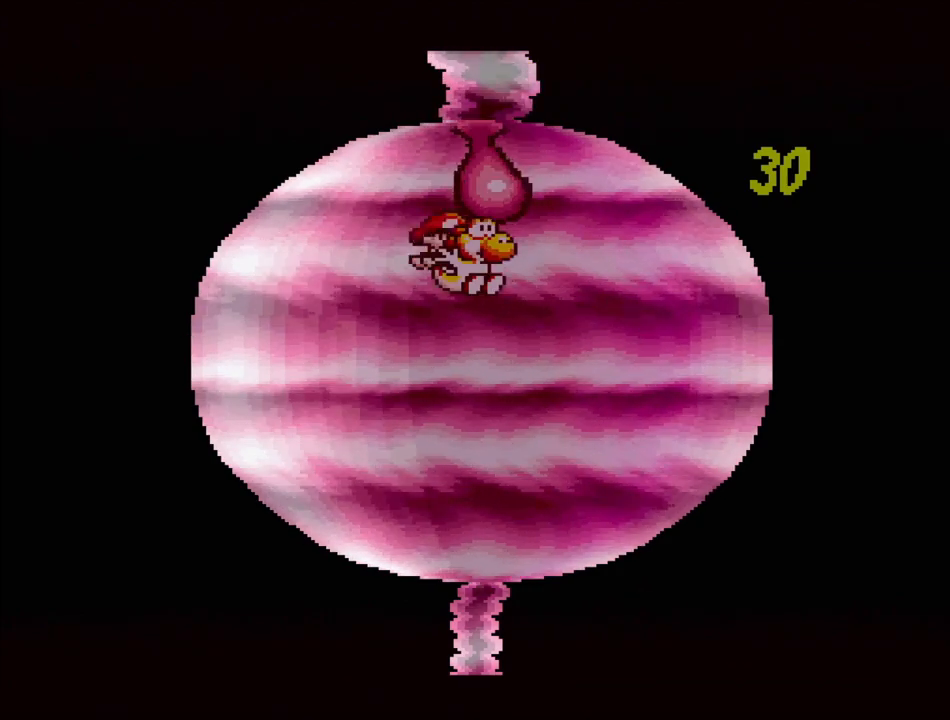
Gameplay with a controller (Nintendo layout); each line is a JSON object with the inputs held at the frame after it. "events" lists button and stick changes between this image and that frame as [ms after this image, input, new state], when the widget could be followed in between. Not read: L3 R3.
{"buttons": ["B", "DPAD_LEFT"], "events": [[117, "DPAD_LEFT", "down"], [433, "B", "down"]]}
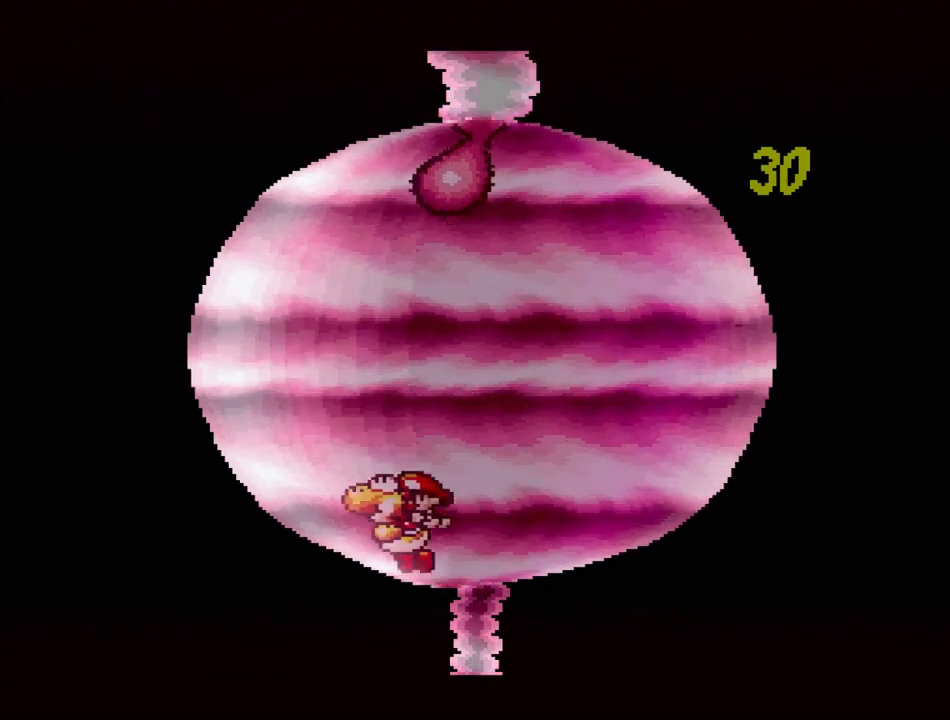
{"buttons": ["Y"], "events": [[100, "B", "up"], [167, "DPAD_LEFT", "up"], [300, "DPAD_RIGHT", "down"], [450, "DPAD_RIGHT", "up"], [483, "Y", "down"]]}
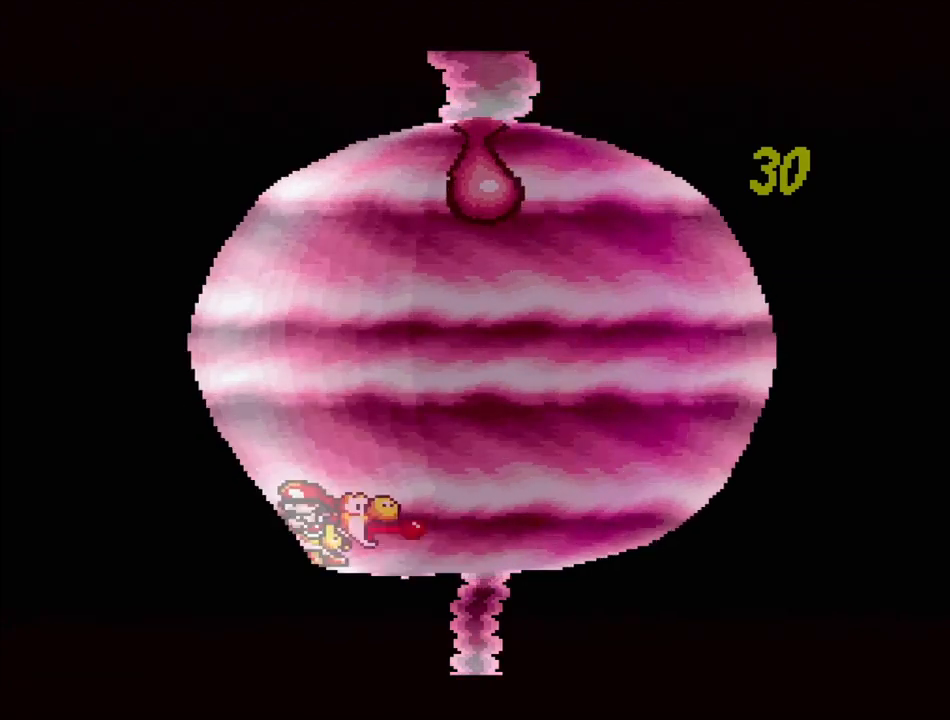
{"buttons": ["B", "DPAD_RIGHT"], "events": [[150, "Y", "up"], [200, "DPAD_RIGHT", "down"], [300, "B", "down"]]}
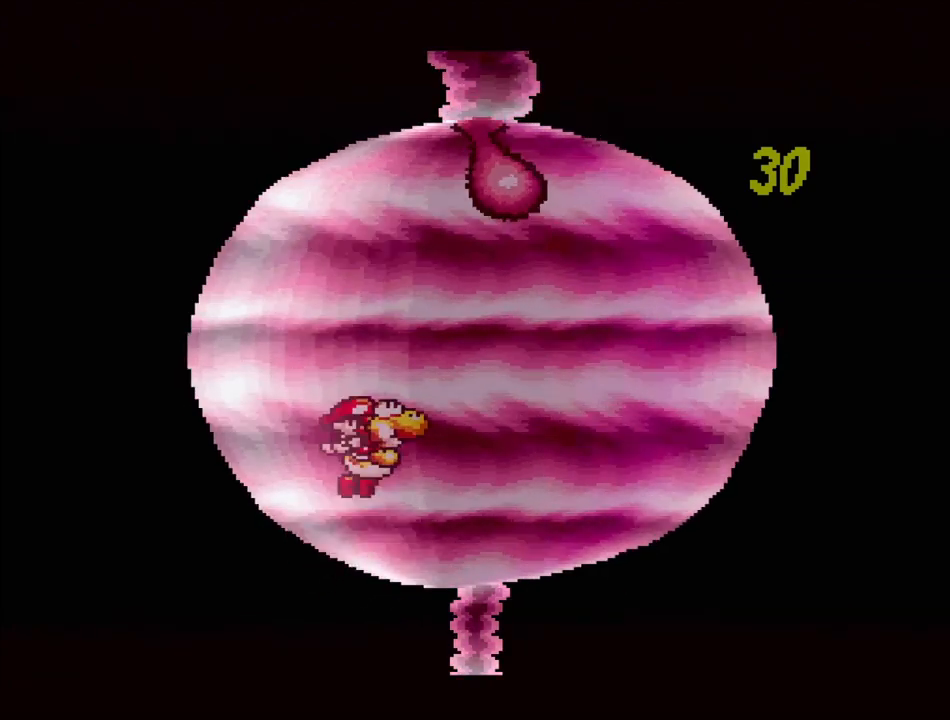
{"buttons": ["B"], "events": [[33, "B", "up"], [333, "DPAD_RIGHT", "up"], [467, "B", "down"]]}
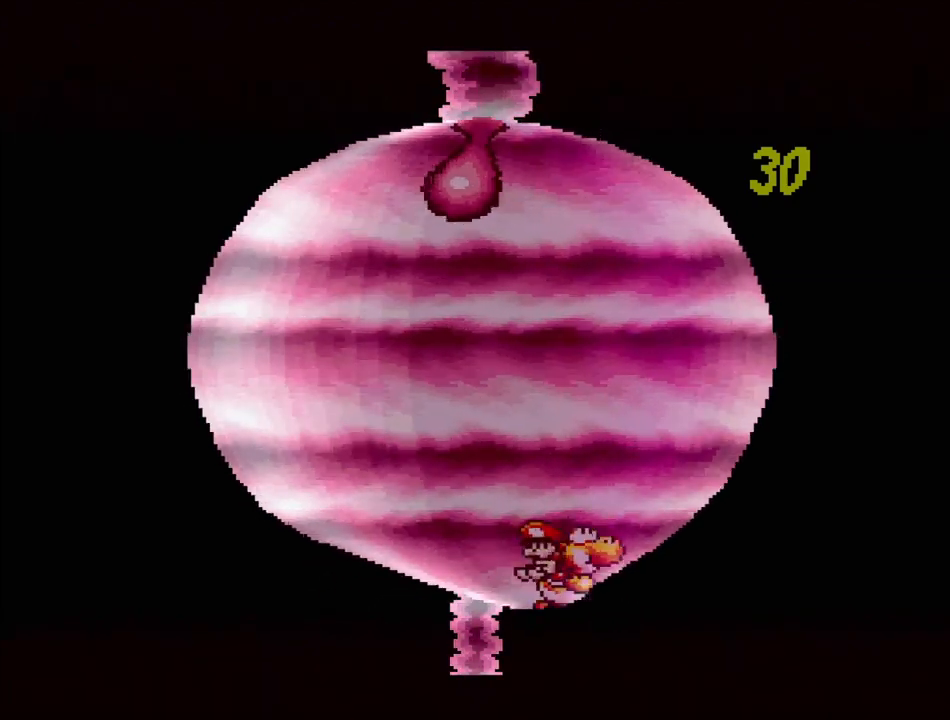
{"buttons": [], "events": [[117, "DPAD_RIGHT", "down"], [333, "B", "up"], [400, "DPAD_RIGHT", "up"]]}
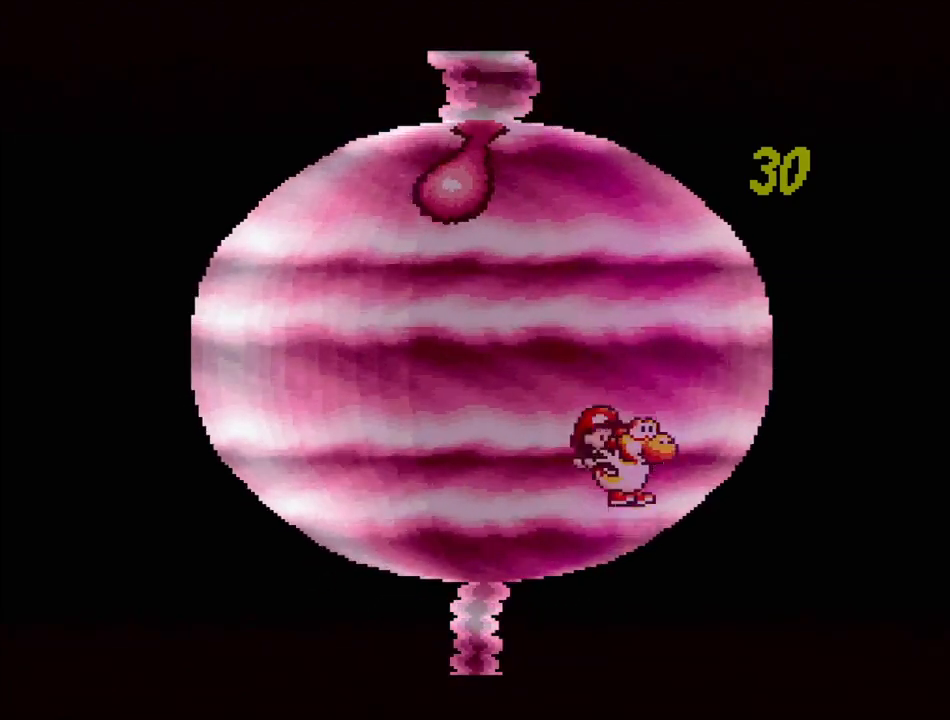
{"buttons": ["B", "Y", "DPAD_UP"], "events": [[50, "DPAD_LEFT", "down"], [183, "B", "down"], [283, "DPAD_UP", "down"], [400, "DPAD_LEFT", "up"], [450, "DPAD_RIGHT", "down"], [467, "DPAD_RIGHT", "up"], [467, "Y", "down"]]}
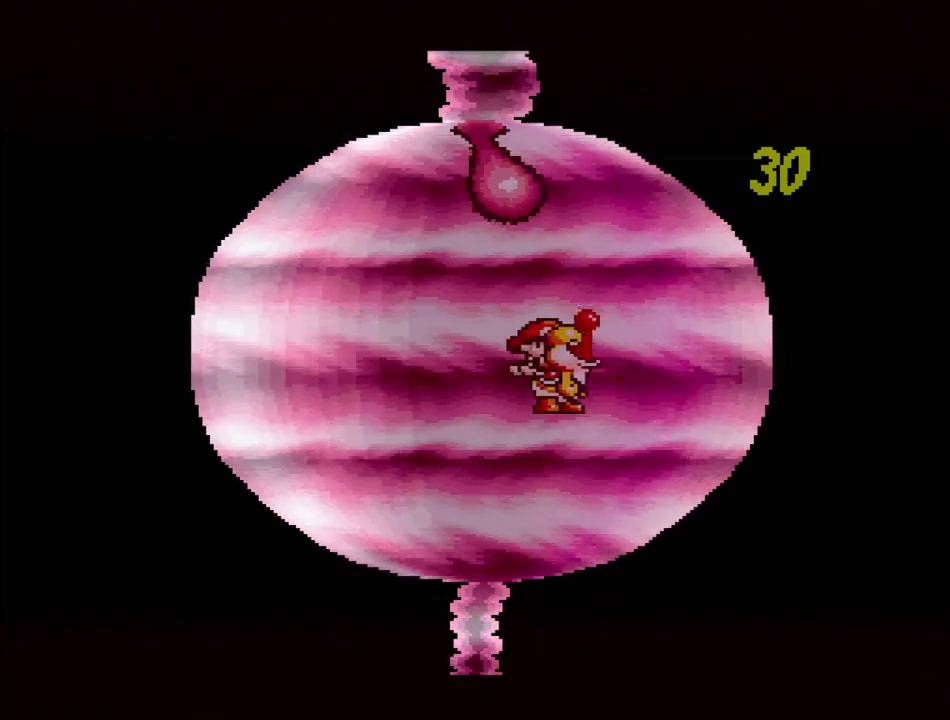
{"buttons": ["Y", "DPAD_UP", "DPAD_RIGHT"], "events": [[133, "DPAD_LEFT", "down"], [167, "DPAD_LEFT", "up"], [250, "B", "up"], [250, "DPAD_LEFT", "down"], [283, "Y", "up"], [317, "Y", "down"], [333, "DPAD_LEFT", "up"], [350, "B", "down"], [417, "DPAD_RIGHT", "down"], [433, "B", "up"]]}
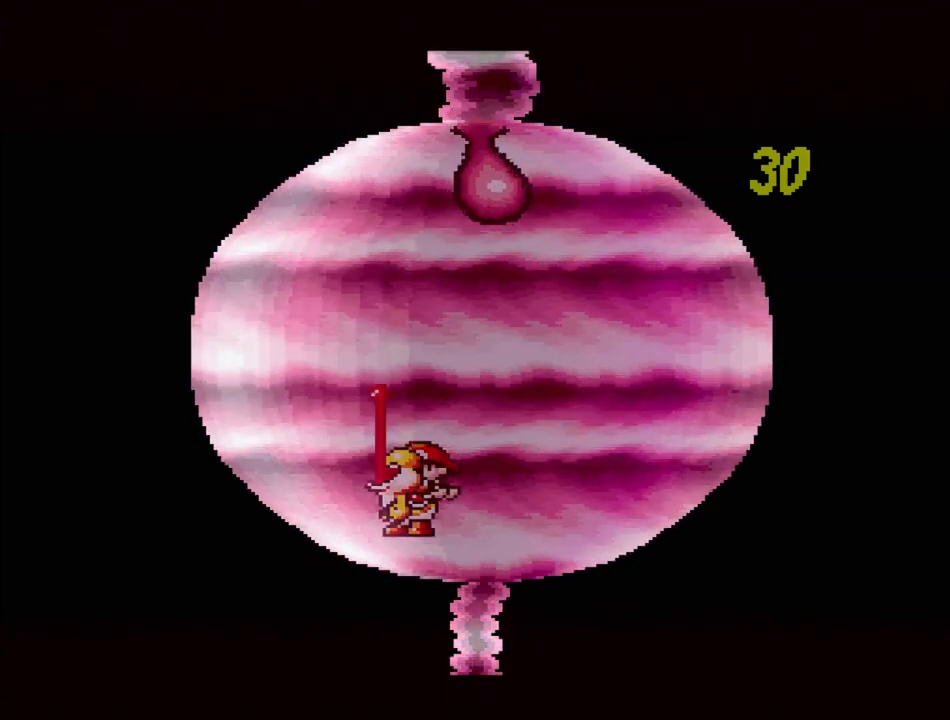
{"buttons": ["B", "DPAD_UP"], "events": [[17, "DPAD_RIGHT", "up"], [17, "Y", "up"], [50, "DPAD_UP", "up"], [183, "DPAD_RIGHT", "down"], [233, "B", "down"], [267, "DPAD_UP", "down"], [417, "DPAD_RIGHT", "up"]]}
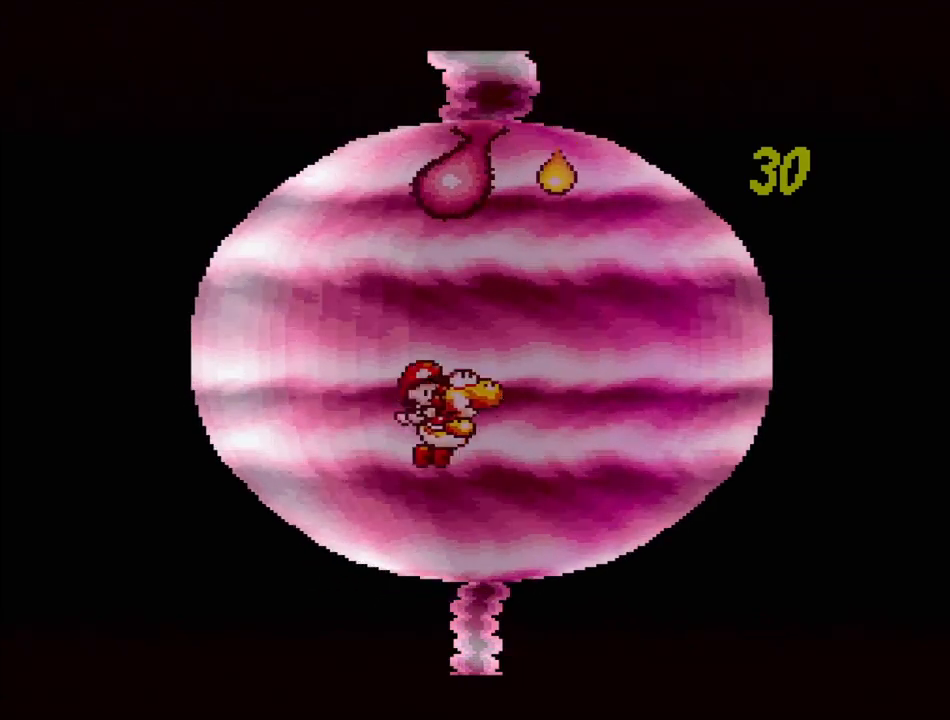
{"buttons": ["B", "DPAD_RIGHT"], "events": [[17, "DPAD_LEFT", "down"], [33, "Y", "down"], [117, "B", "up"], [167, "Y", "up"], [300, "DPAD_UP", "up"], [367, "DPAD_UP", "down"], [383, "DPAD_LEFT", "up"], [383, "DPAD_RIGHT", "down"], [400, "DPAD_UP", "up"], [500, "B", "down"]]}
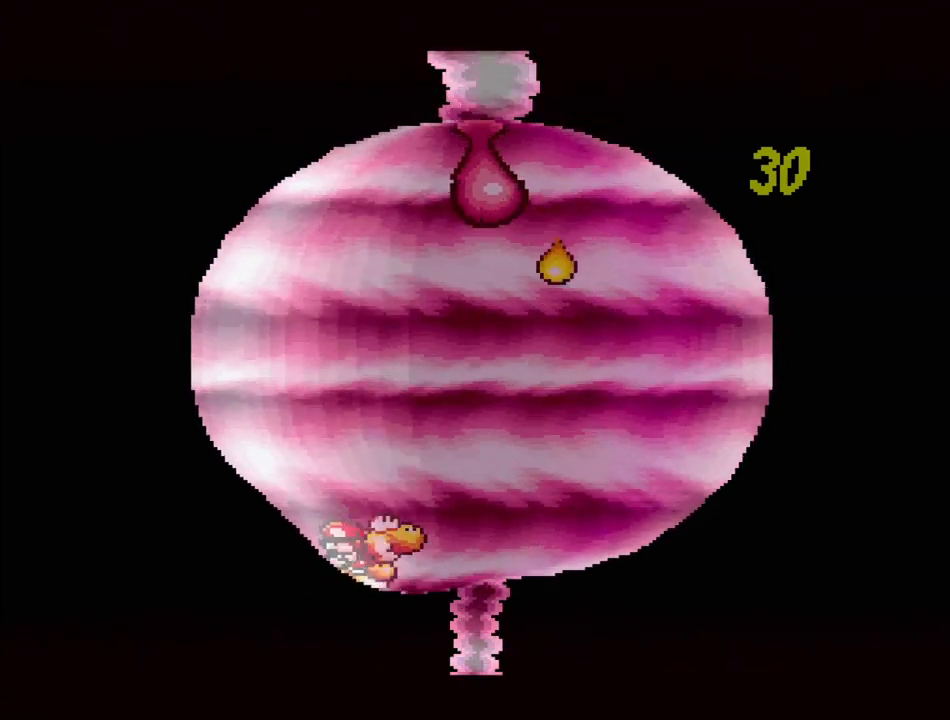
{"buttons": ["B", "Y"], "events": [[67, "DPAD_RIGHT", "up"], [300, "Y", "down"]]}
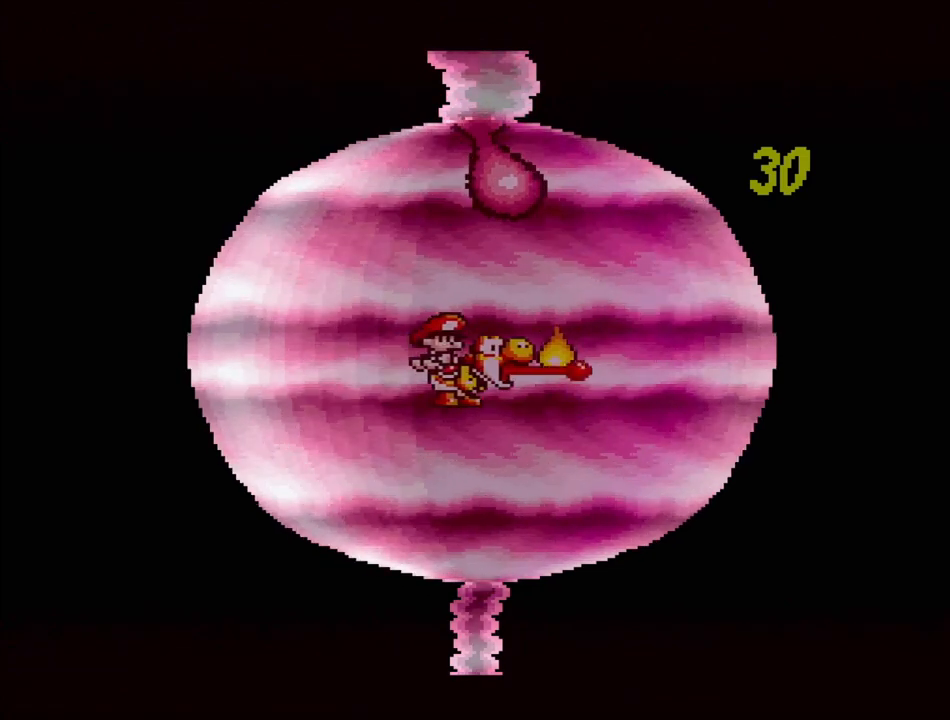
{"buttons": ["DPAD_RIGHT"], "events": [[17, "B", "up"], [17, "Y", "up"], [67, "DPAD_LEFT", "down"], [417, "DPAD_UP", "down"], [450, "DPAD_LEFT", "up"], [450, "DPAD_RIGHT", "down"], [450, "DPAD_UP", "up"]]}
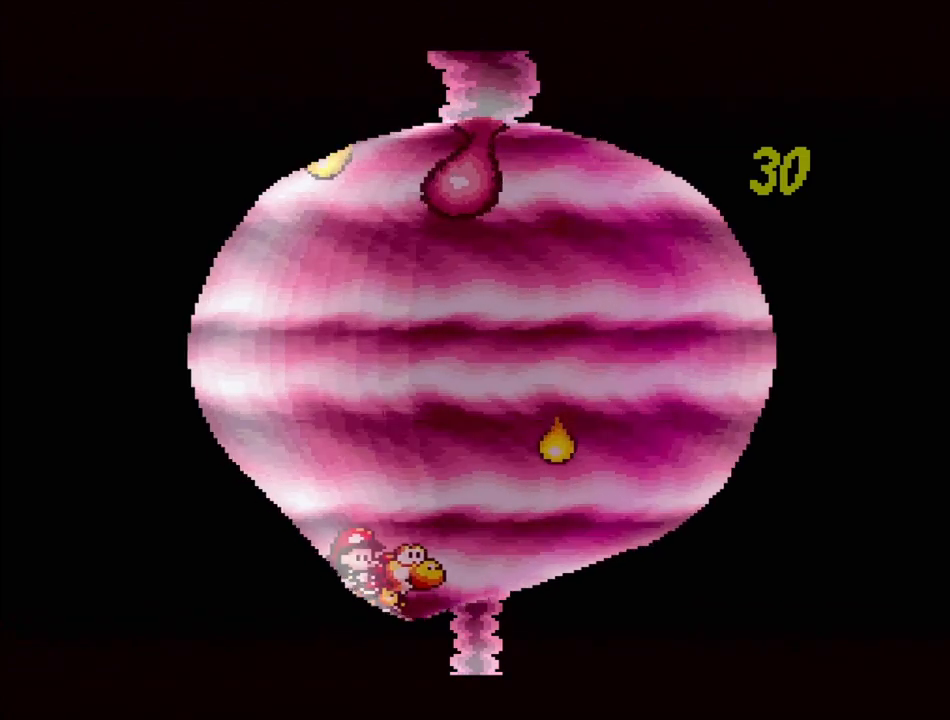
{"buttons": [], "events": [[133, "DPAD_RIGHT", "up"], [167, "Y", "down"], [333, "Y", "up"], [417, "Y", "down"], [500, "Y", "up"]]}
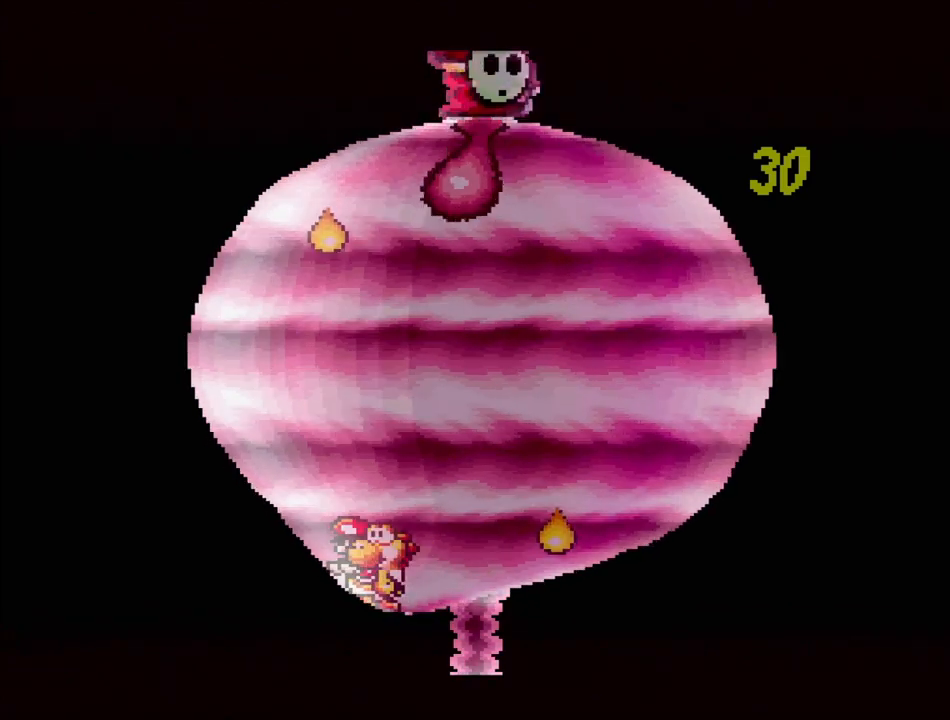
{"buttons": ["DPAD_RIGHT"], "events": [[83, "Y", "down"], [217, "Y", "up"], [283, "Y", "down"], [400, "Y", "up"], [450, "DPAD_RIGHT", "down"]]}
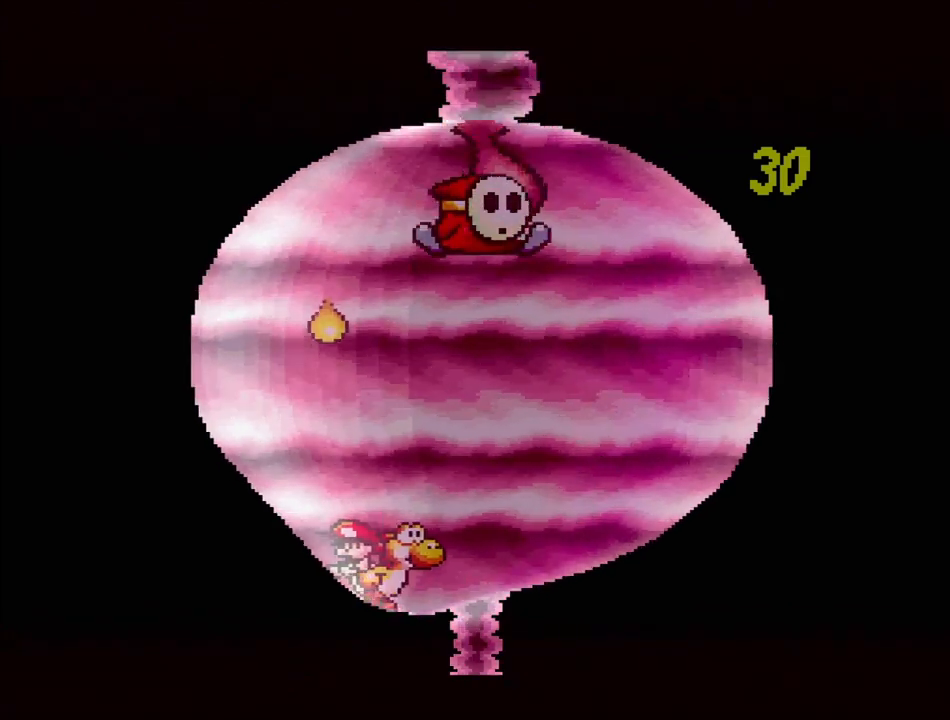
{"buttons": ["Y", "DPAD_UP", "DPAD_LEFT"], "events": [[250, "DPAD_UP", "down"], [283, "DPAD_RIGHT", "up"], [283, "Y", "down"], [300, "DPAD_LEFT", "down"], [383, "DPAD_LEFT", "up"], [400, "Y", "up"], [417, "DPAD_LEFT", "down"], [450, "Y", "down"]]}
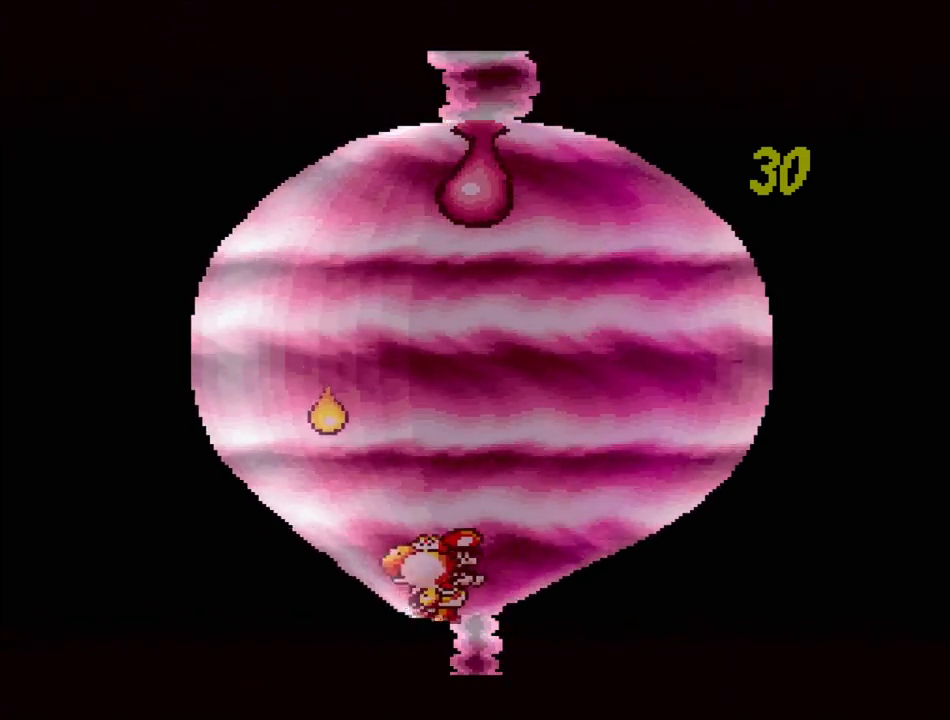
{"buttons": ["B", "DPAD_RIGHT"], "events": [[50, "Y", "up"], [83, "DPAD_UP", "up"], [100, "DPAD_LEFT", "up"], [283, "DPAD_RIGHT", "down"], [483, "B", "down"]]}
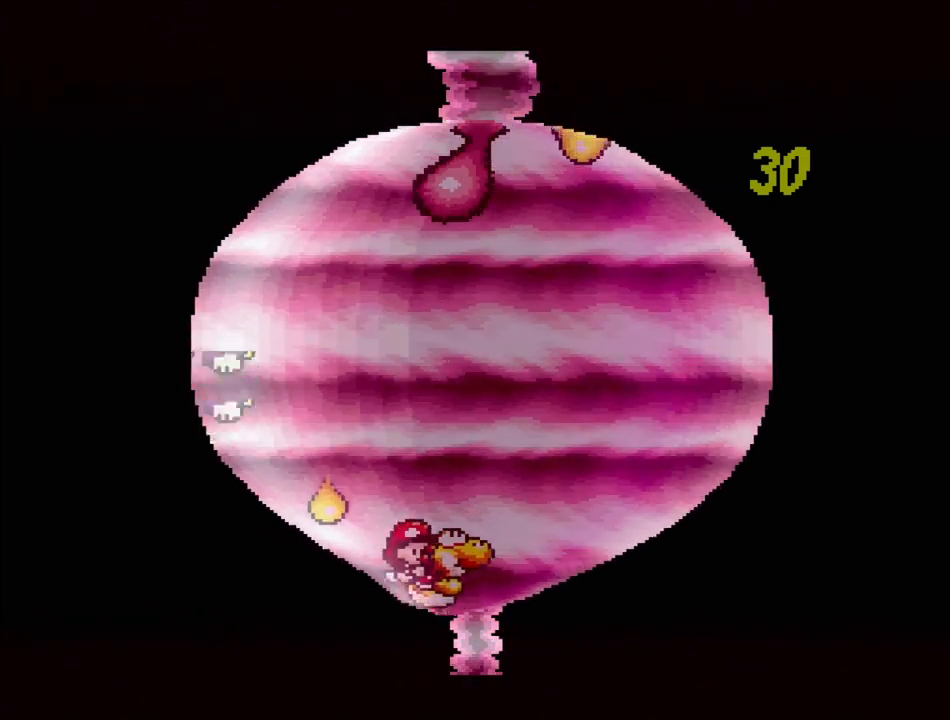
{"buttons": [], "events": [[67, "DPAD_UP", "down"], [117, "DPAD_UP", "up"], [200, "DPAD_RIGHT", "up"], [200, "DPAD_UP", "down"], [233, "B", "up"], [233, "DPAD_LEFT", "down"], [233, "DPAD_UP", "up"], [333, "Y", "down"], [433, "DPAD_LEFT", "up"], [467, "Y", "up"]]}
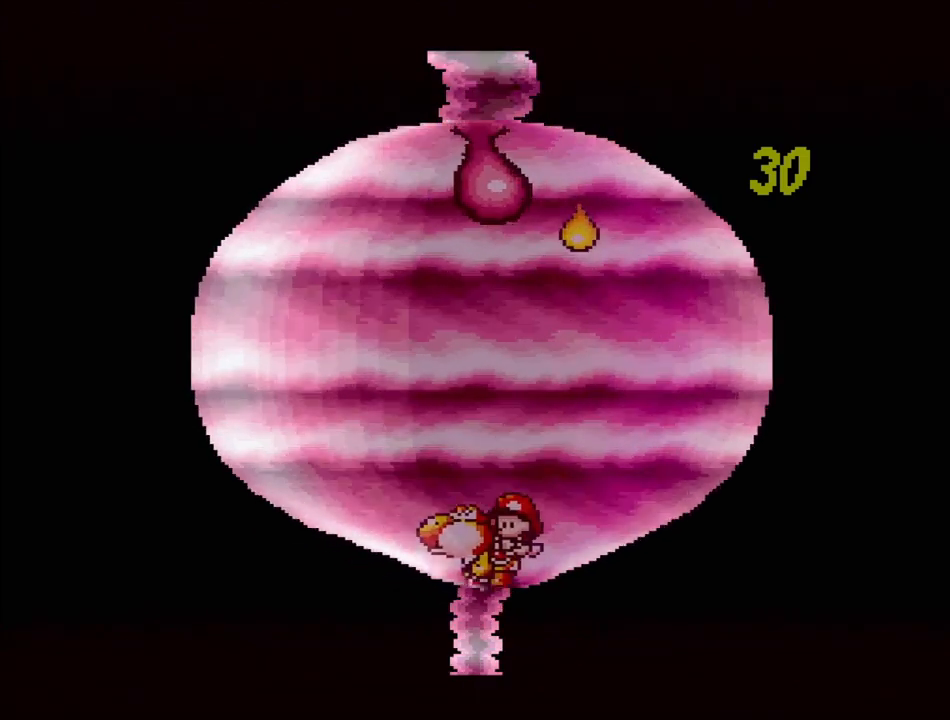
{"buttons": ["B", "DPAD_UP", "DPAD_RIGHT"], "events": [[333, "DPAD_LEFT", "down"], [333, "DPAD_UP", "down"], [433, "B", "down"], [467, "DPAD_LEFT", "up"], [500, "DPAD_RIGHT", "down"]]}
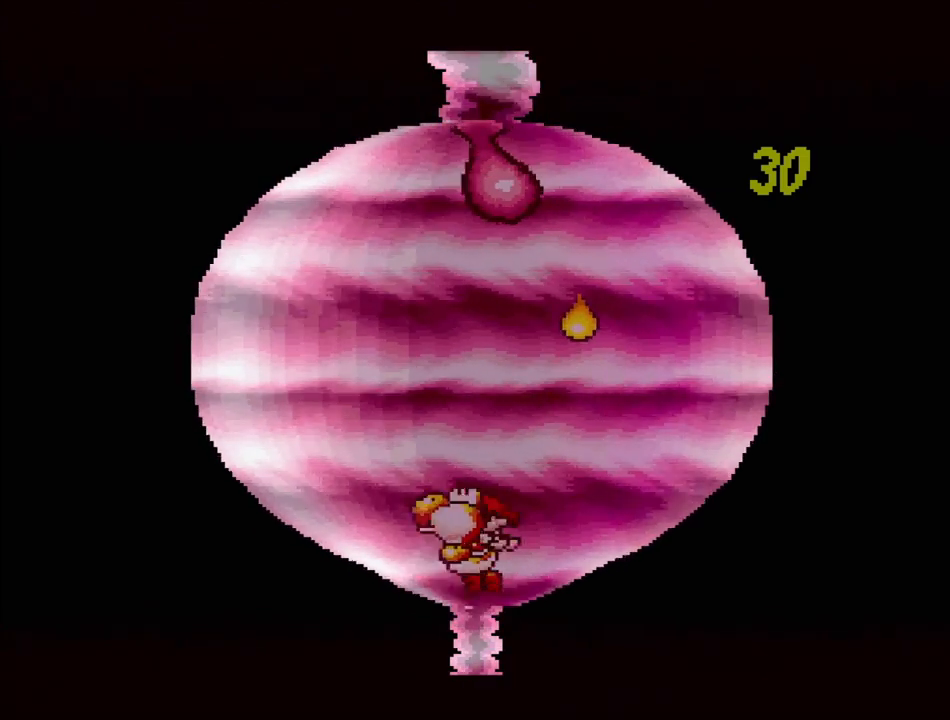
{"buttons": ["B", "Y", "DPAD_UP", "DPAD_LEFT"], "events": [[133, "DPAD_RIGHT", "up"], [217, "Y", "down"], [300, "DPAD_LEFT", "down"]]}
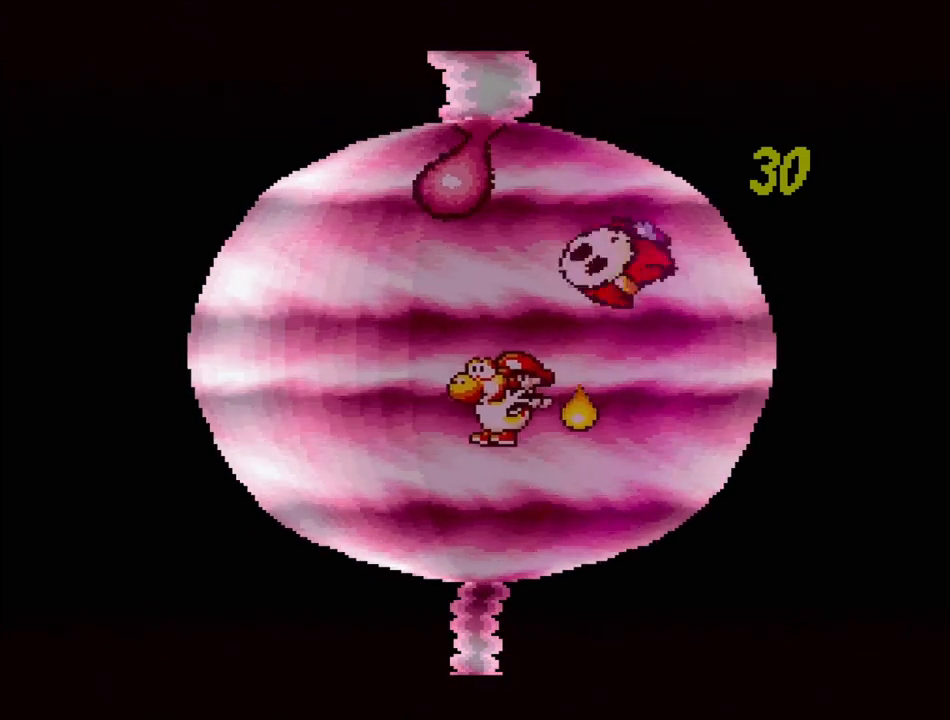
{"buttons": ["DPAD_RIGHT"], "events": [[17, "Y", "up"], [150, "B", "up"], [167, "DPAD_LEFT", "up"], [283, "DPAD_UP", "up"], [467, "DPAD_RIGHT", "down"]]}
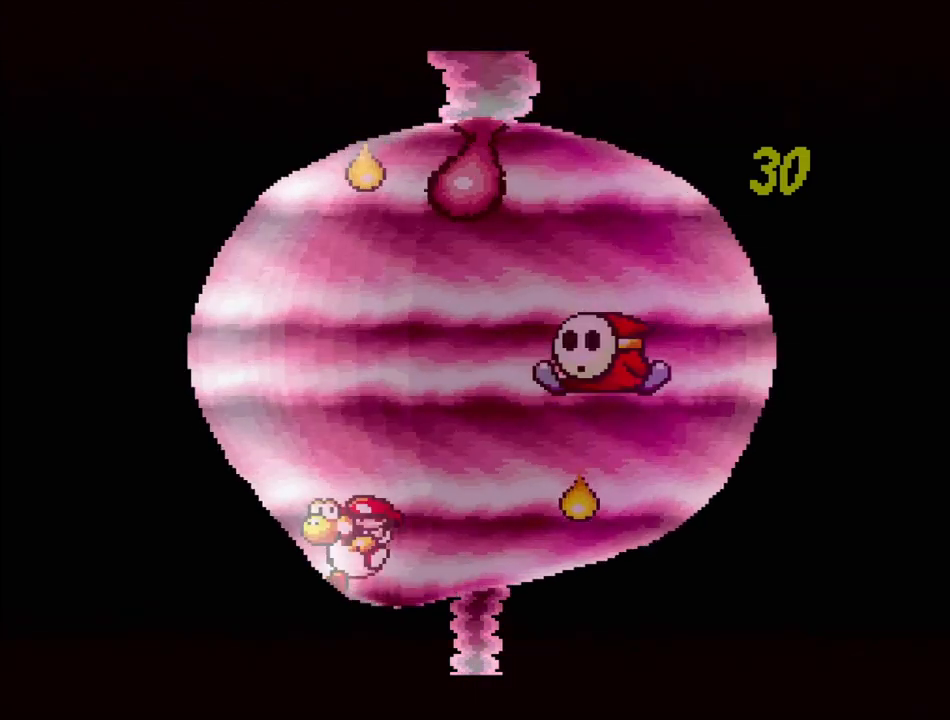
{"buttons": [], "events": [[133, "Y", "down"], [150, "DPAD_RIGHT", "up"], [283, "Y", "up"]]}
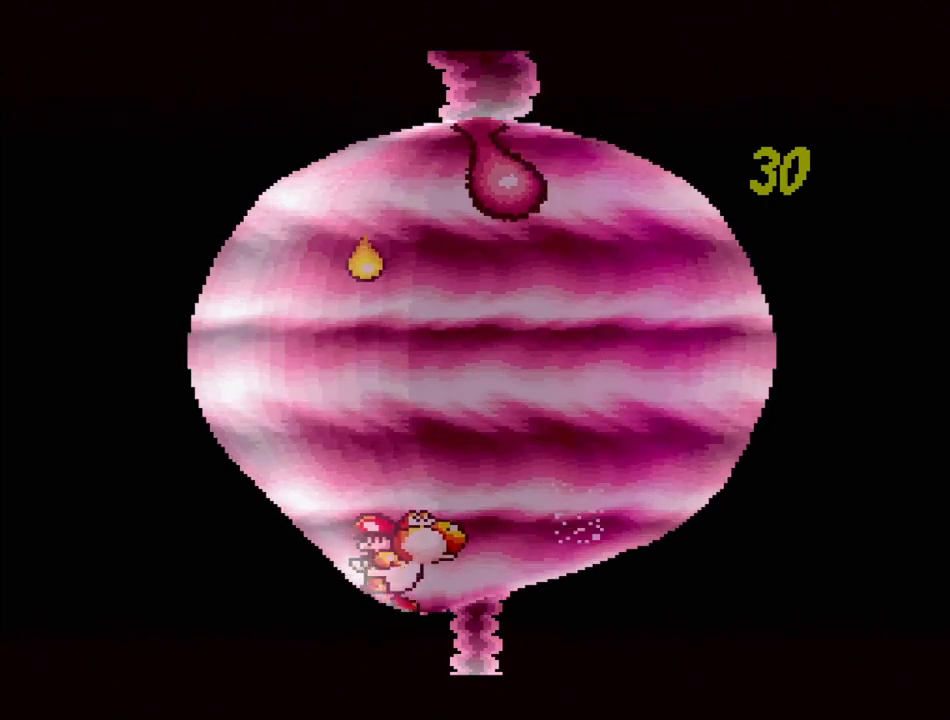
{"buttons": ["B", "DPAD_UP", "DPAD_RIGHT"], "events": [[50, "DPAD_RIGHT", "down"], [283, "DPAD_UP", "down"], [300, "B", "down"], [350, "DPAD_RIGHT", "up"], [500, "DPAD_RIGHT", "down"]]}
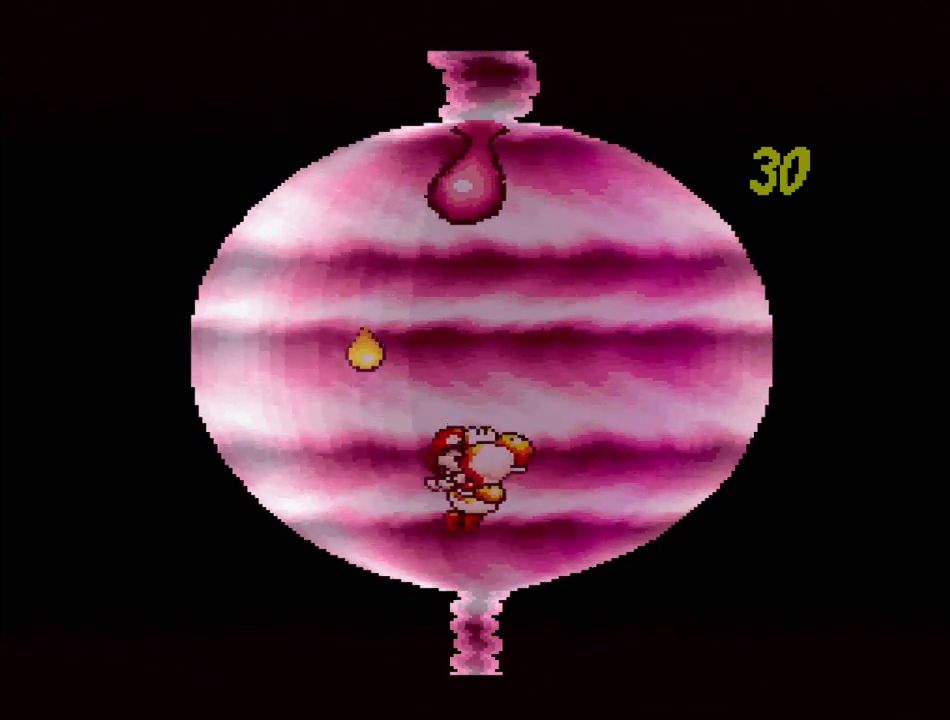
{"buttons": [], "events": [[200, "B", "up"], [483, "DPAD_RIGHT", "up"], [500, "DPAD_UP", "up"]]}
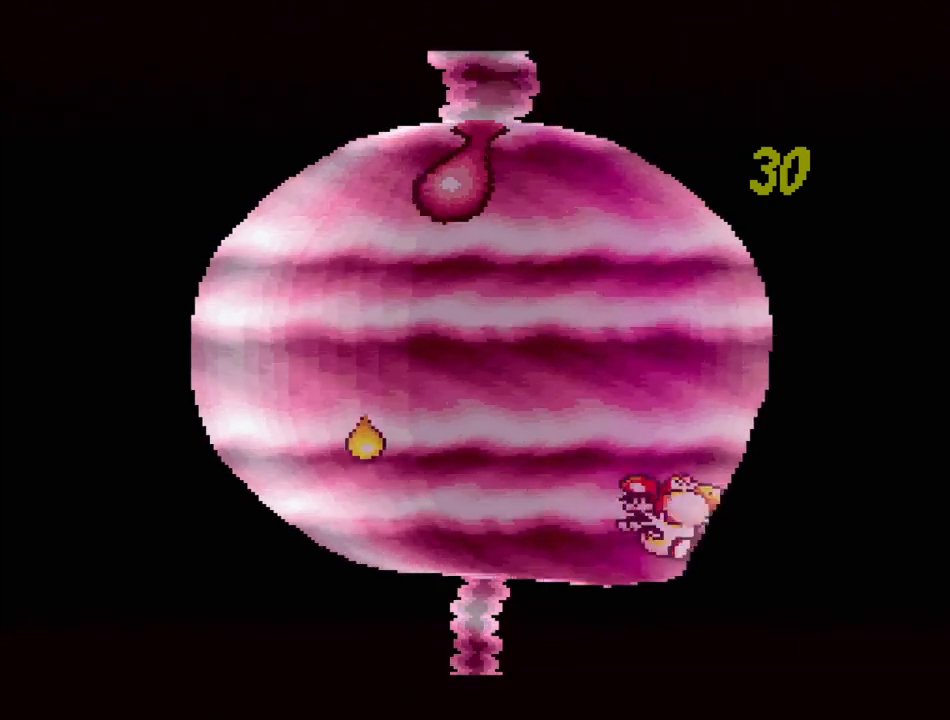
{"buttons": ["B", "Y", "DPAD_UP"], "events": [[33, "B", "down"], [233, "DPAD_LEFT", "down"], [233, "DPAD_UP", "down"], [433, "Y", "down"], [450, "DPAD_LEFT", "up"], [450, "DPAD_RIGHT", "down"], [500, "DPAD_RIGHT", "up"]]}
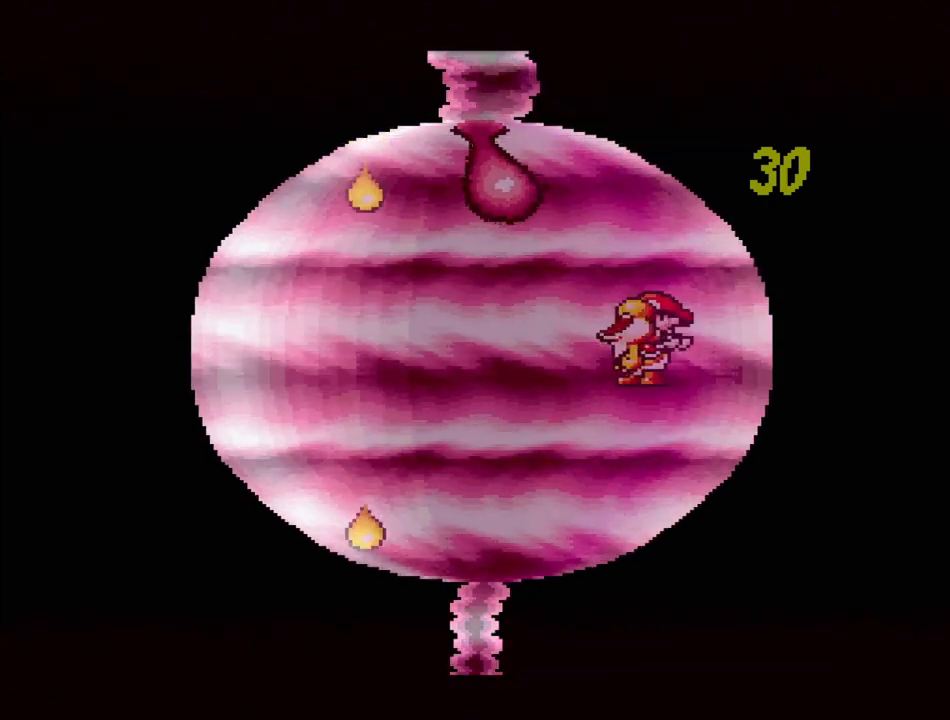
{"buttons": ["DPAD_RIGHT"], "events": [[17, "DPAD_LEFT", "down"], [83, "DPAD_LEFT", "up"], [150, "DPAD_LEFT", "down"], [167, "Y", "up"], [183, "B", "up"], [183, "DPAD_LEFT", "up"], [183, "DPAD_UP", "up"], [483, "DPAD_RIGHT", "down"]]}
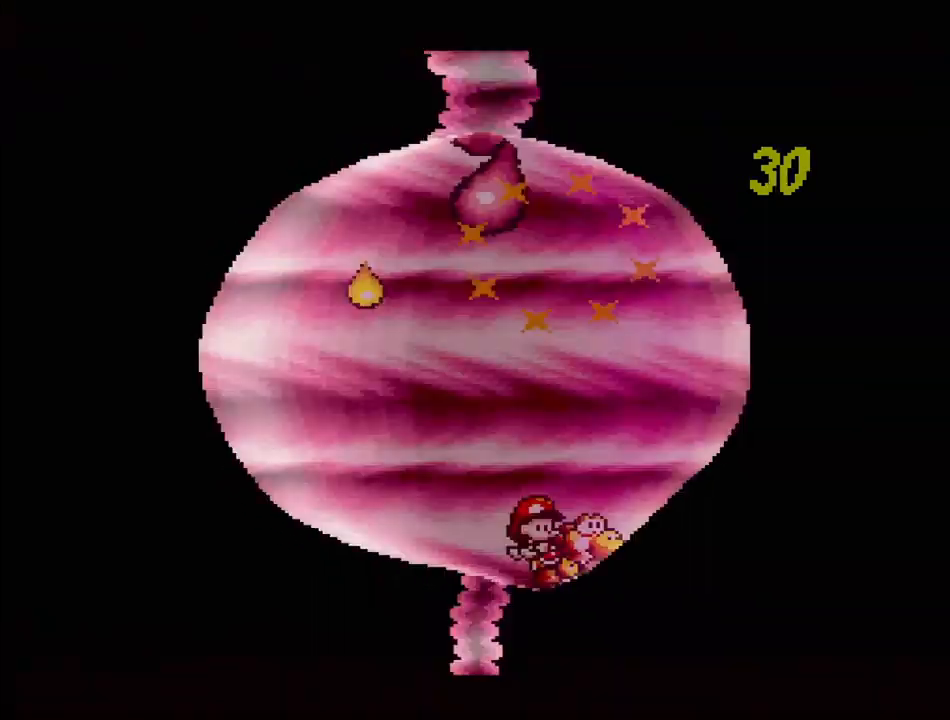
{"buttons": ["DPAD_LEFT"], "events": [[150, "DPAD_RIGHT", "up"], [350, "DPAD_LEFT", "down"]]}
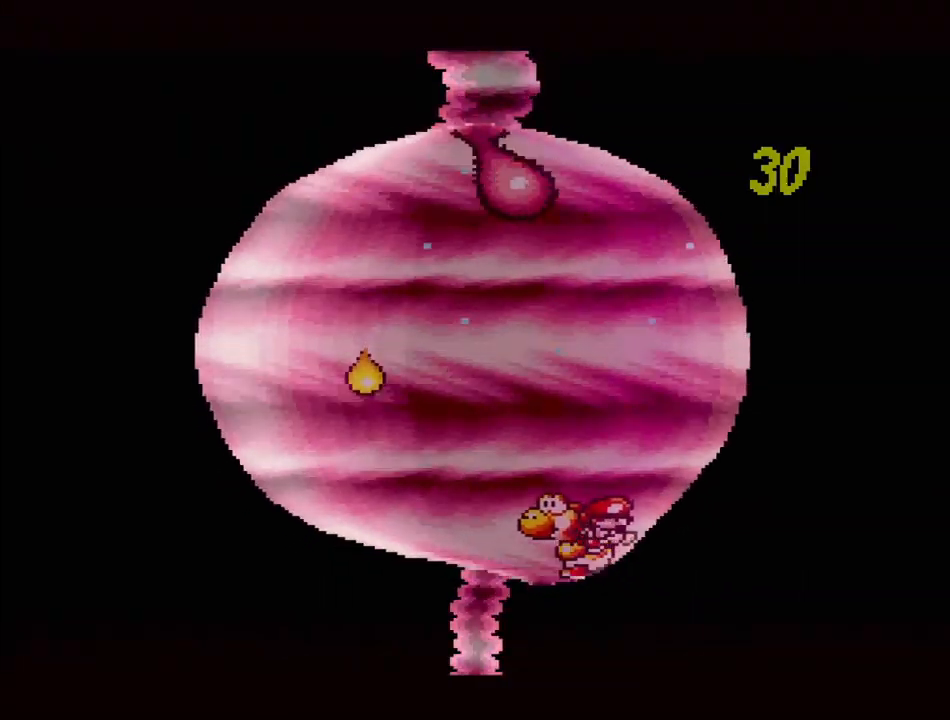
{"buttons": ["B", "DPAD_LEFT"], "events": [[17, "B", "down"], [17, "DPAD_LEFT", "up"], [83, "B", "up"], [133, "DPAD_RIGHT", "down"], [267, "DPAD_RIGHT", "up"], [417, "DPAD_LEFT", "down"], [483, "B", "down"]]}
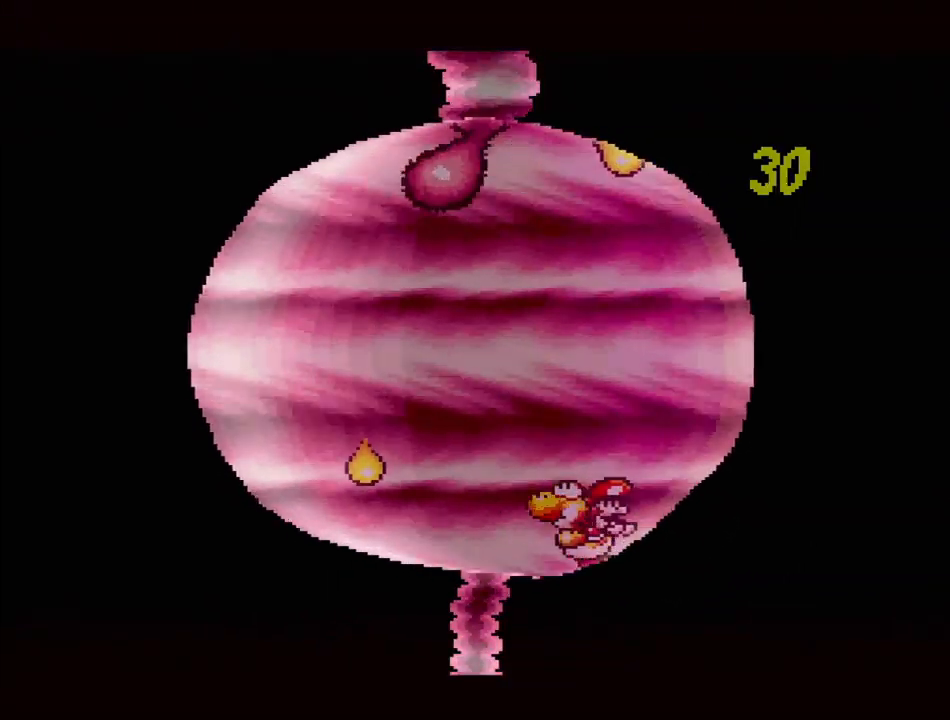
{"buttons": ["B"], "events": [[50, "DPAD_LEFT", "up"], [83, "B", "up"], [183, "DPAD_RIGHT", "down"], [250, "DPAD_DOWN", "down"], [267, "DPAD_RIGHT", "up"], [283, "DPAD_DOWN", "up"], [283, "DPAD_LEFT", "down"], [467, "B", "down"], [467, "DPAD_LEFT", "up"]]}
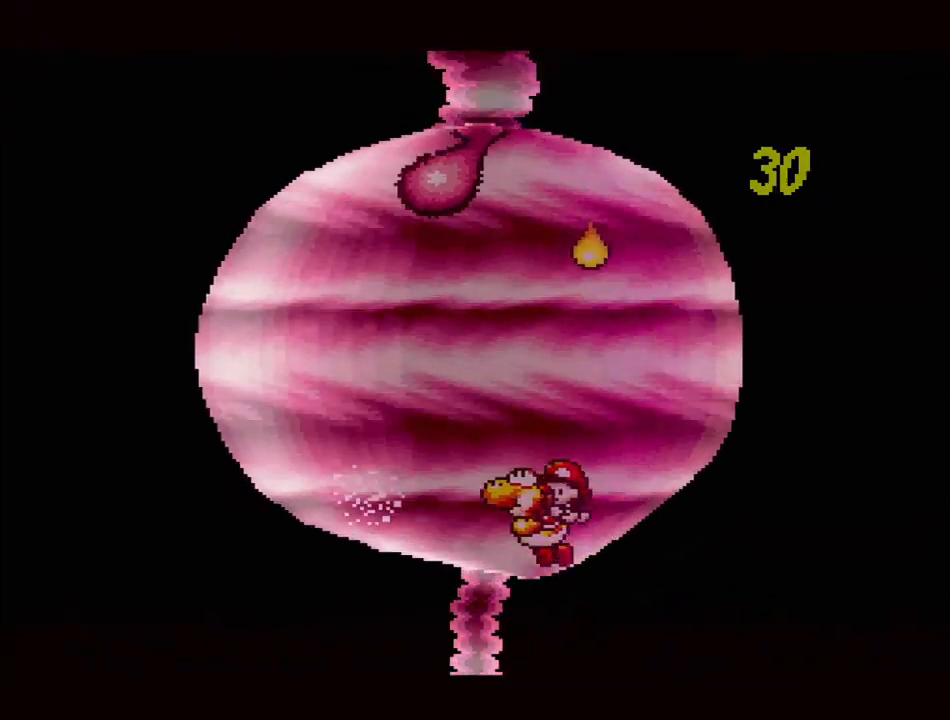
{"buttons": ["B", "DPAD_LEFT"], "events": [[67, "B", "up"], [117, "DPAD_LEFT", "down"], [300, "DPAD_LEFT", "up"], [367, "DPAD_LEFT", "down"], [417, "B", "down"]]}
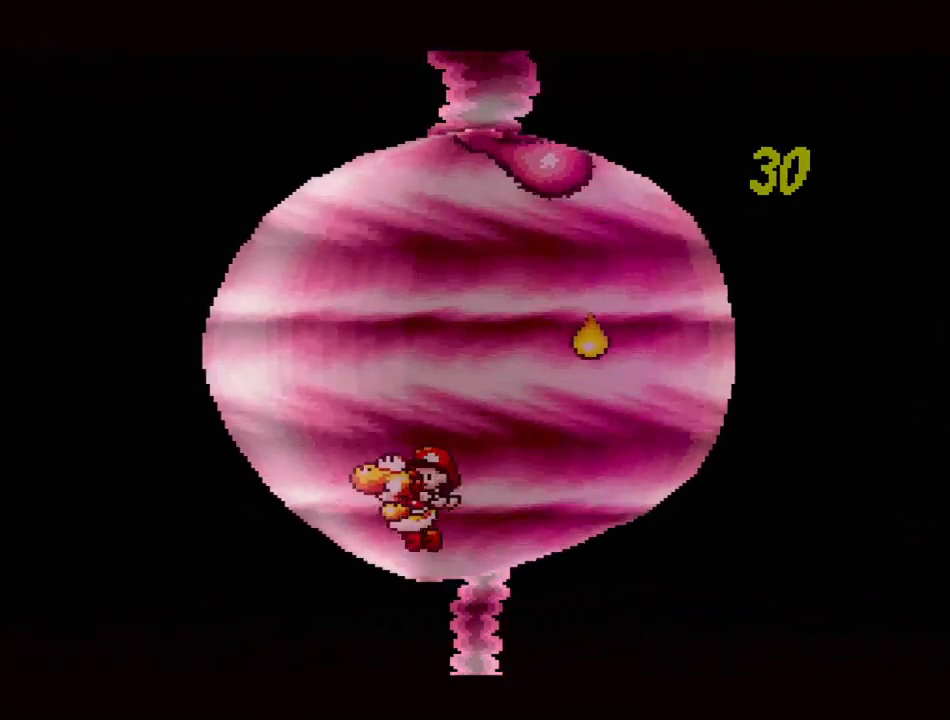
{"buttons": ["DPAD_LEFT"], "events": [[17, "B", "up"], [50, "DPAD_LEFT", "up"], [317, "DPAD_LEFT", "down"], [383, "B", "down"], [483, "B", "up"]]}
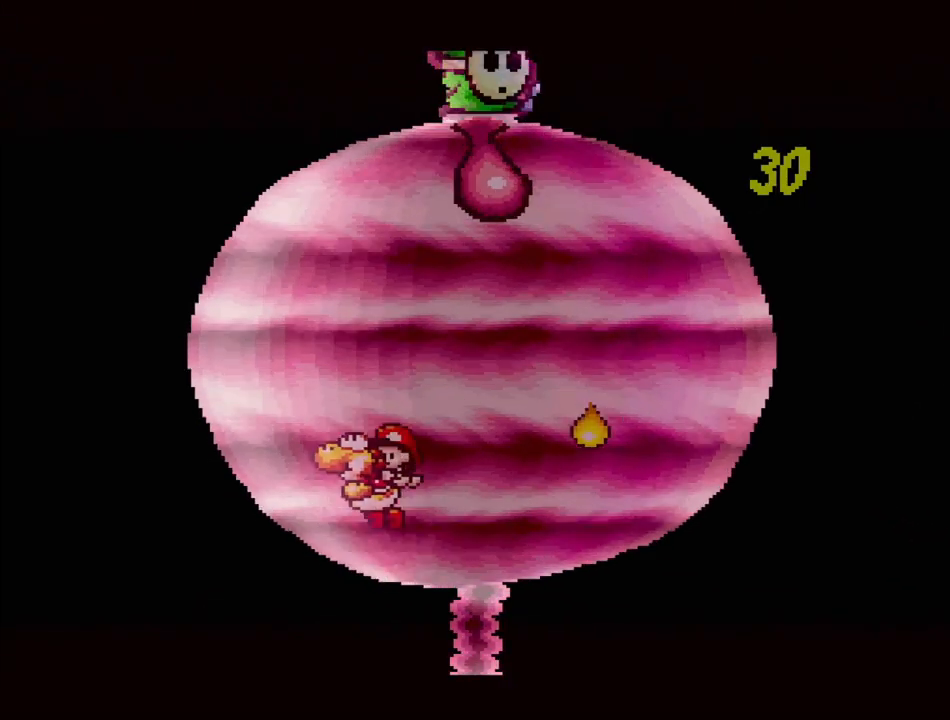
{"buttons": ["B", "DPAD_UP", "DPAD_RIGHT"], "events": [[50, "DPAD_LEFT", "up"], [217, "DPAD_RIGHT", "down"], [350, "DPAD_RIGHT", "up"], [400, "B", "down"], [433, "DPAD_RIGHT", "down"], [433, "DPAD_UP", "down"]]}